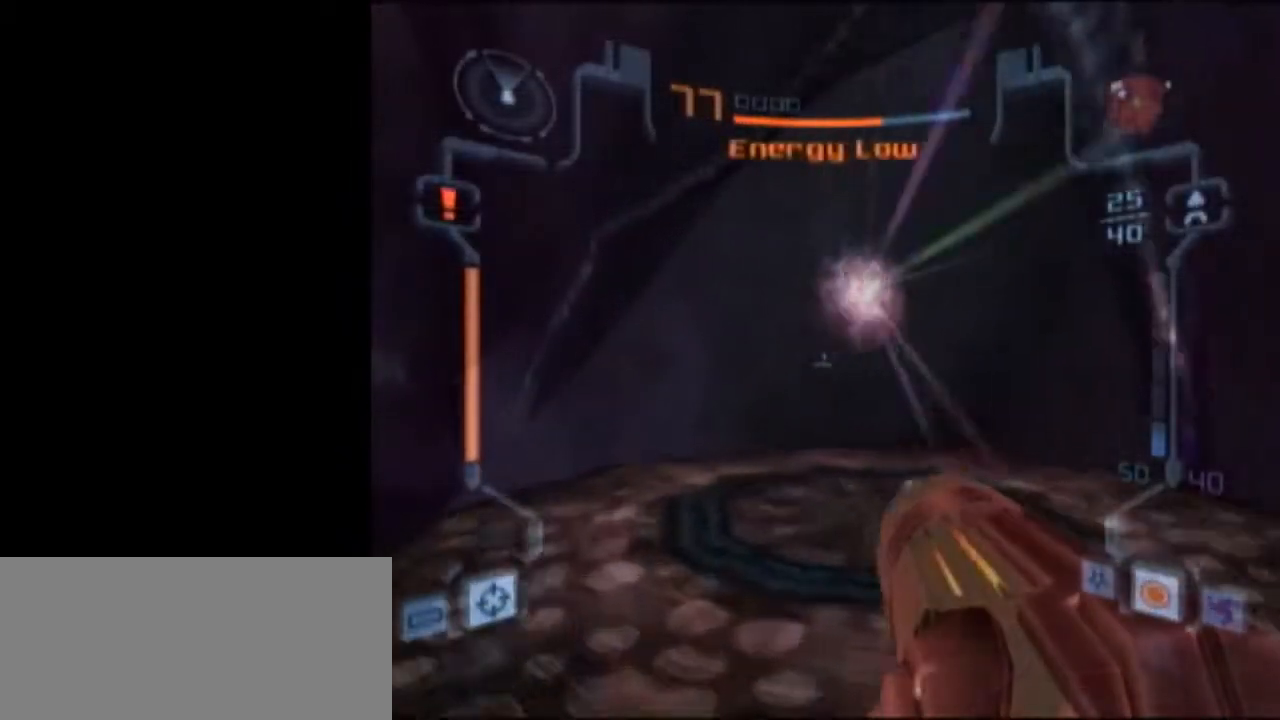
Gameplay with a controller (Nintendo layout); each line is a JSON object with the inputs held at the frame after it. "events" lists button and stick changes between this image and that frame as [ms after this image, input, new state], when the widget could be followed in between. Not read: L3 R3.
{"buttons": [], "left_stick": "down-left", "right_stick": "center", "events": [[17, "A", "down"], [117, "A", "up"], [300, "L1", "up"], [300, "left_stick", "down-left"]]}
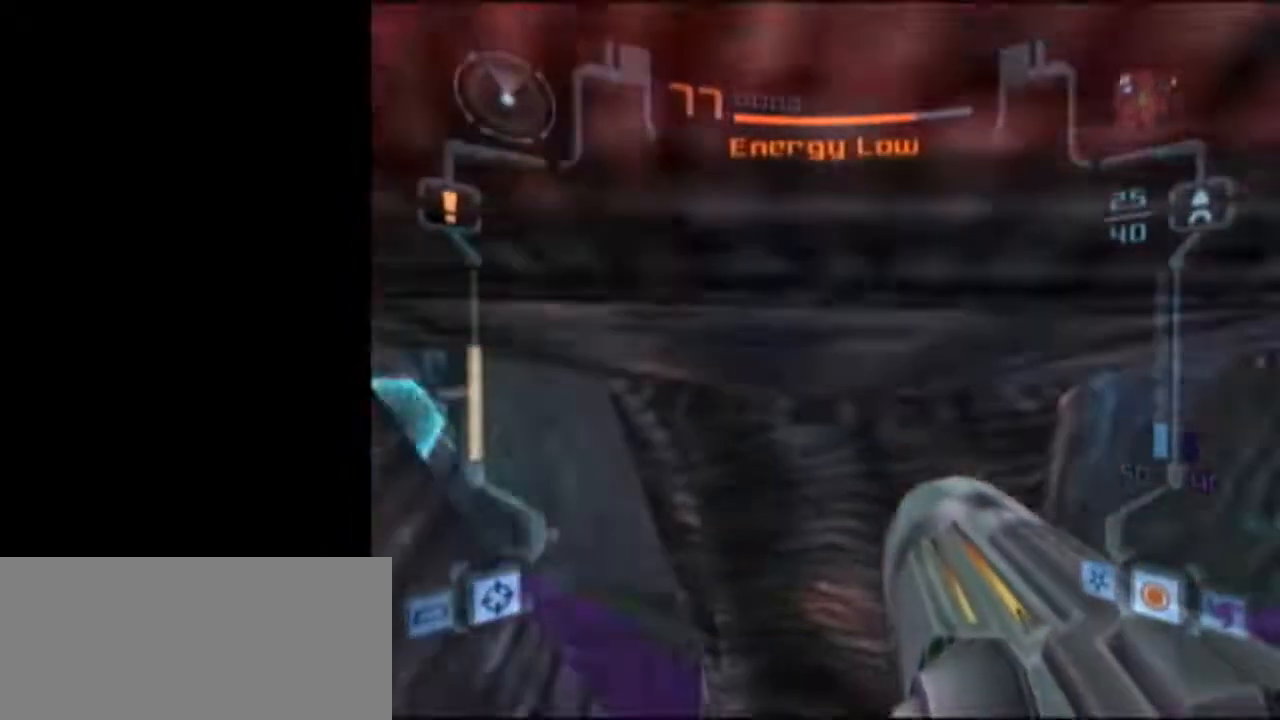
{"buttons": ["L1"], "left_stick": "down", "right_stick": "center", "events": [[117, "L1", "down"], [117, "left_stick", "down"]]}
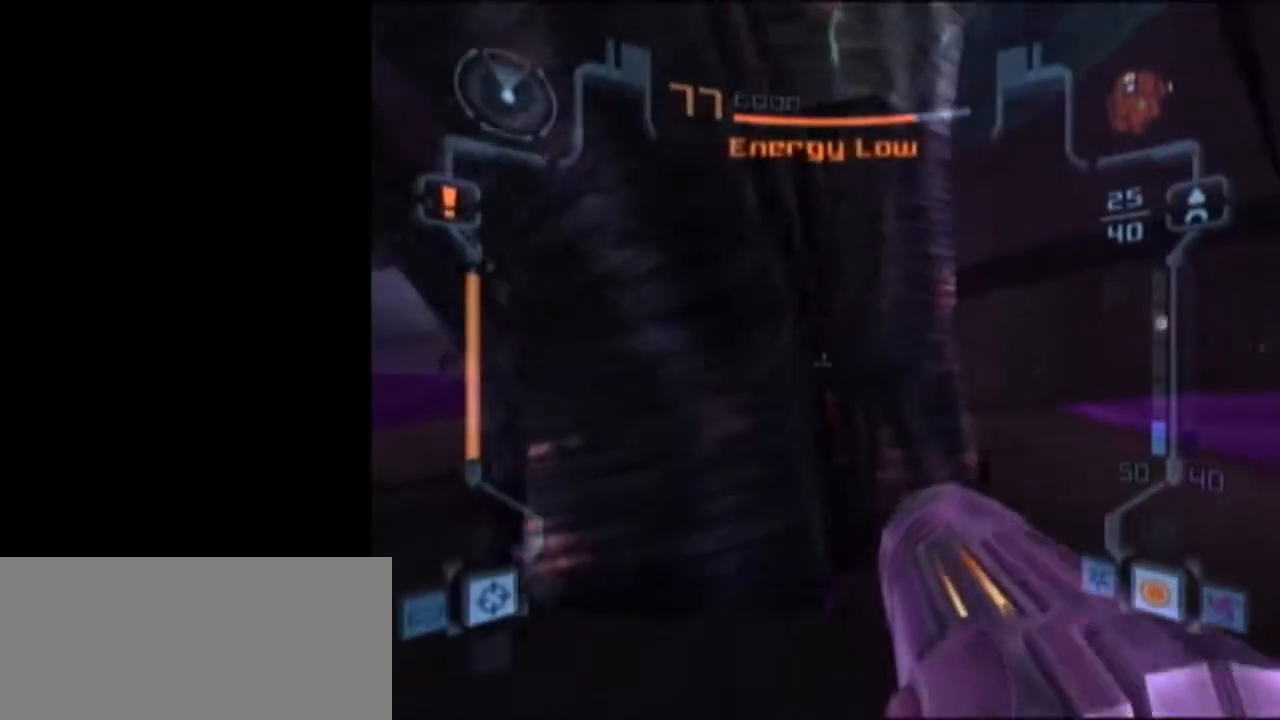
{"buttons": ["L1"], "left_stick": "down", "right_stick": "center", "events": []}
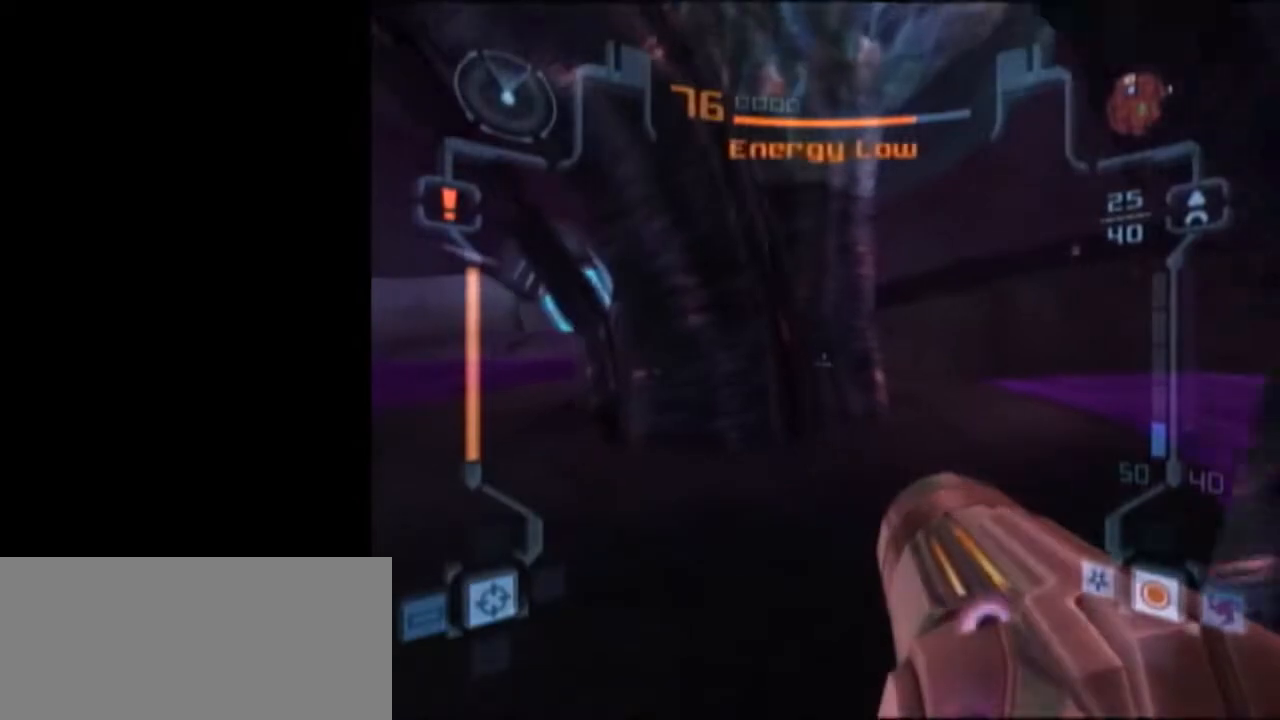
{"buttons": [], "left_stick": "up", "right_stick": "center", "events": [[83, "left_stick", "up"], [150, "X", "down"], [267, "L1", "up"], [267, "X", "up"]]}
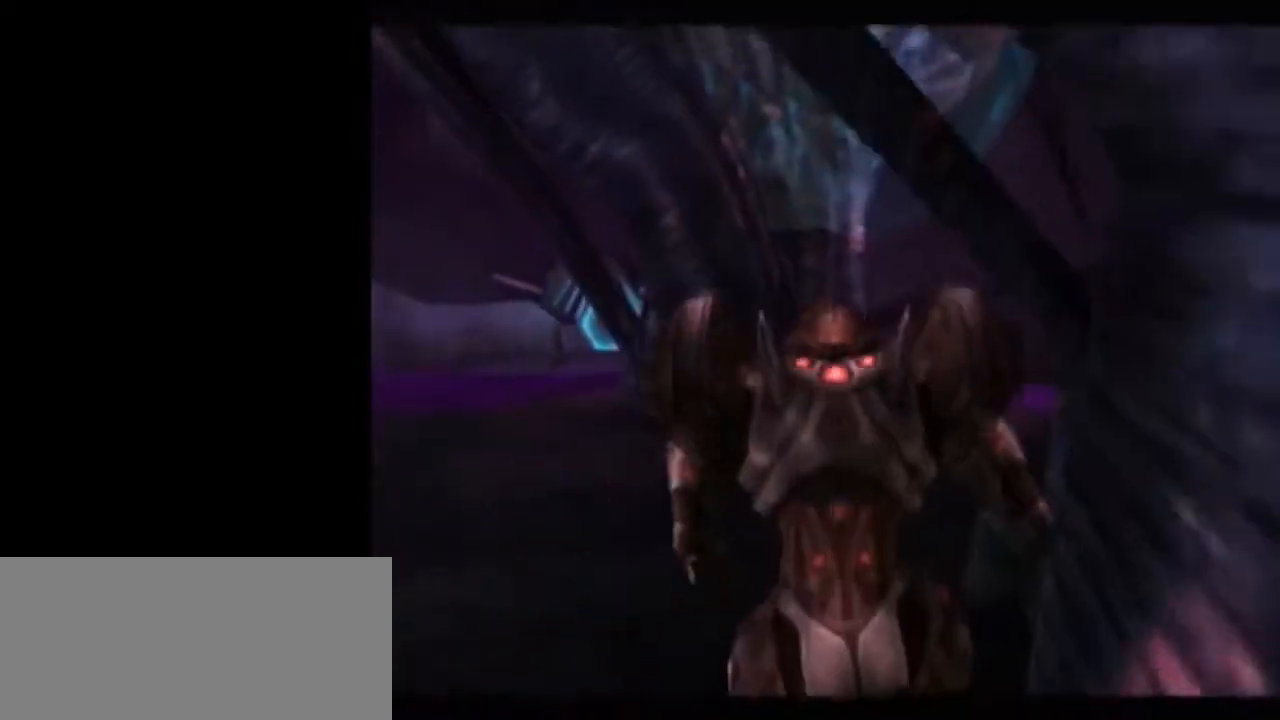
{"buttons": [], "left_stick": "center", "right_stick": "center", "events": [[117, "left_stick", "center"]]}
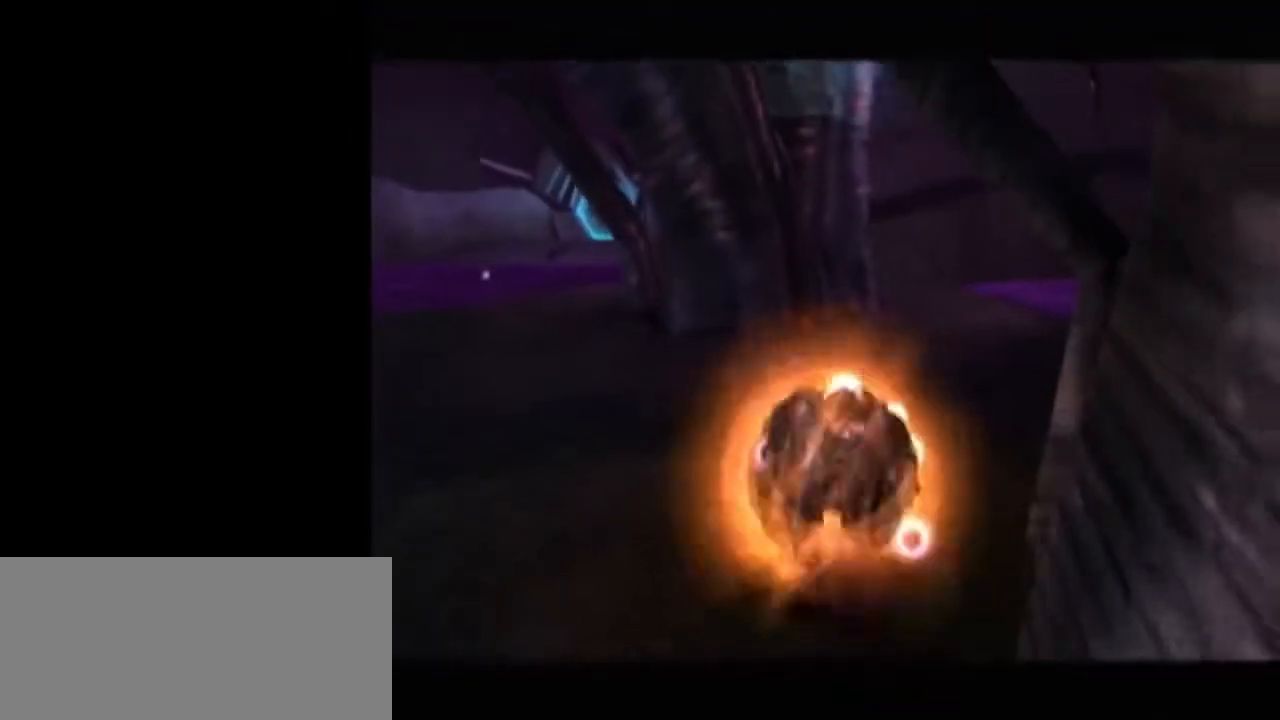
{"buttons": ["L1"], "left_stick": "center", "right_stick": "center", "events": [[150, "left_stick", "up-left"], [267, "left_stick", "center"], [300, "L1", "down"]]}
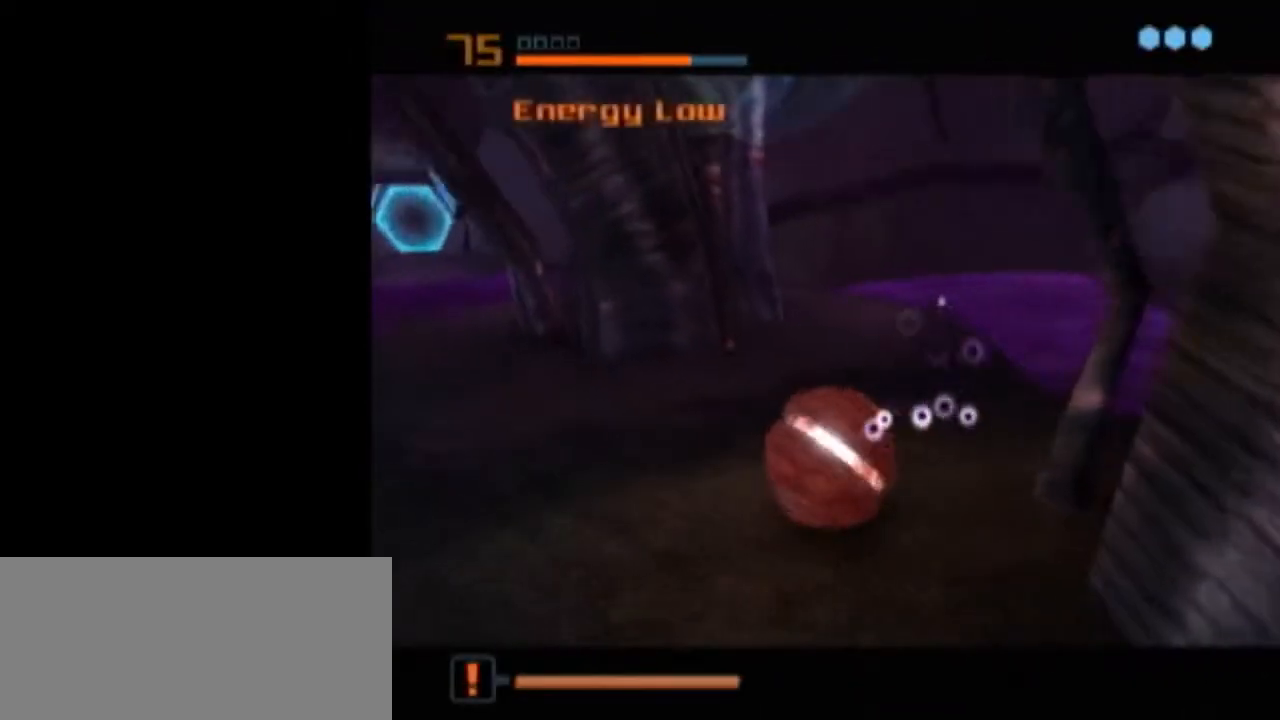
{"buttons": ["L1"], "left_stick": "center", "right_stick": "center", "events": [[50, "L1", "up"], [117, "left_stick", "left"], [183, "L1", "down"], [183, "left_stick", "center"], [300, "A", "down"], [400, "A", "up"]]}
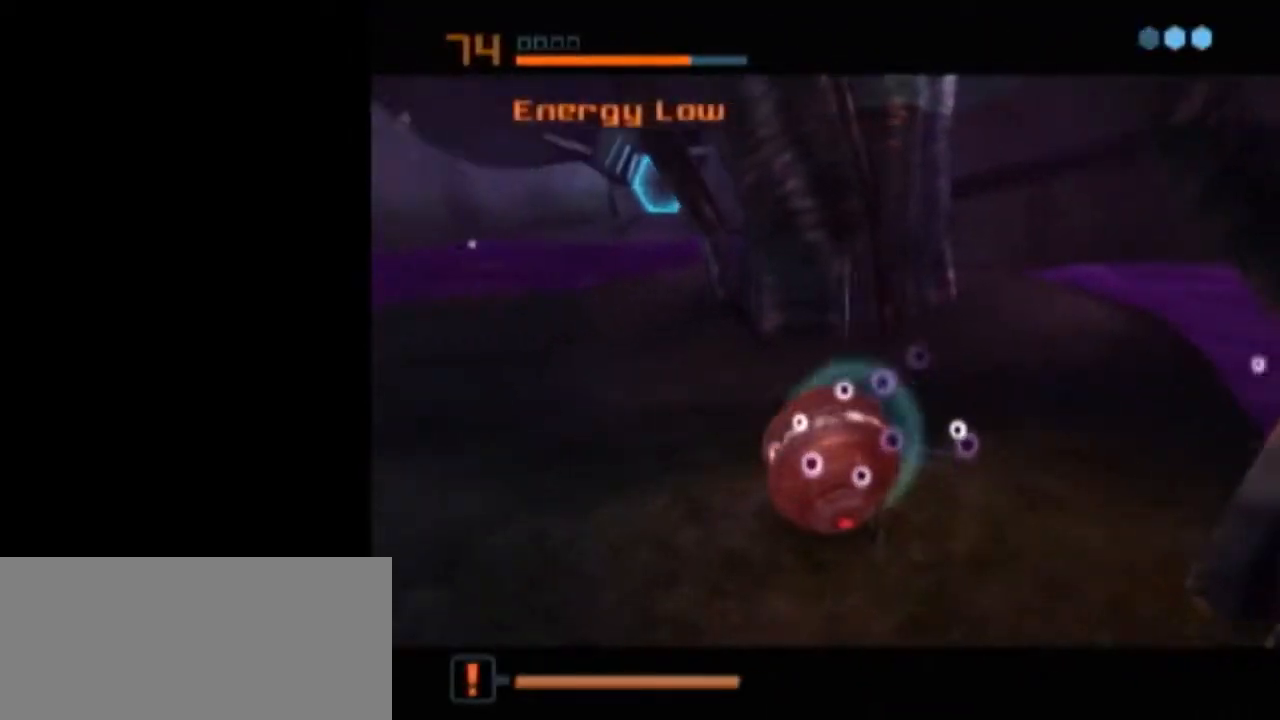
{"buttons": [], "left_stick": "center", "right_stick": "center", "events": [[17, "left_stick", "down-right"], [83, "left_stick", "center"], [267, "L1", "up"]]}
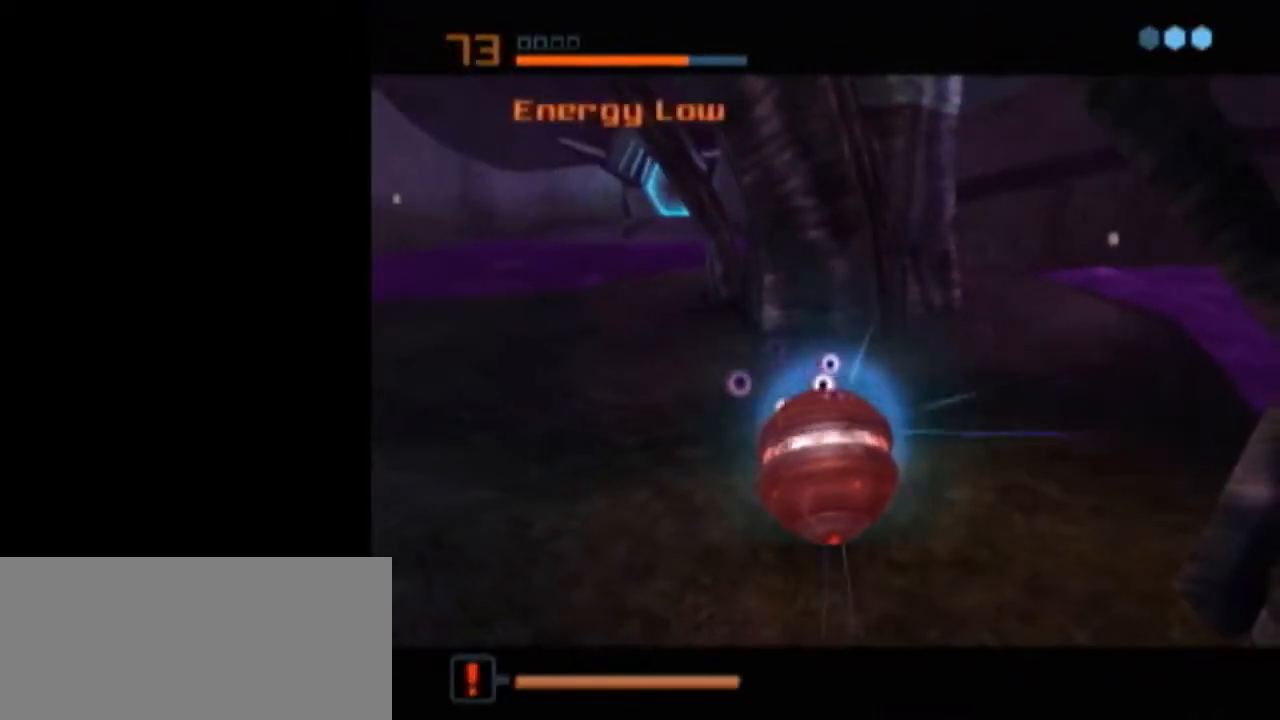
{"buttons": [], "left_stick": "center", "right_stick": "center", "events": [[300, "A", "down"], [367, "A", "up"], [433, "A", "down"], [483, "A", "up"]]}
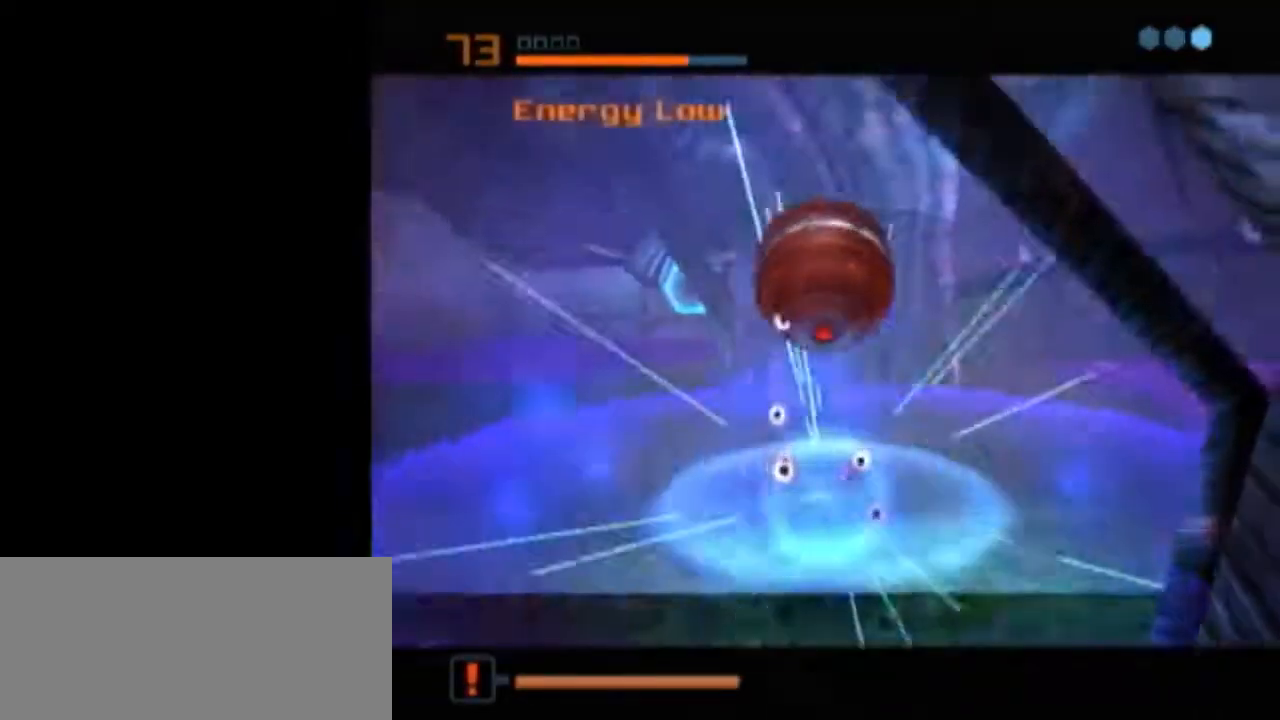
{"buttons": ["L1"], "left_stick": "center", "right_stick": "center", "events": [[50, "A", "down"], [117, "A", "up"], [267, "L1", "down"]]}
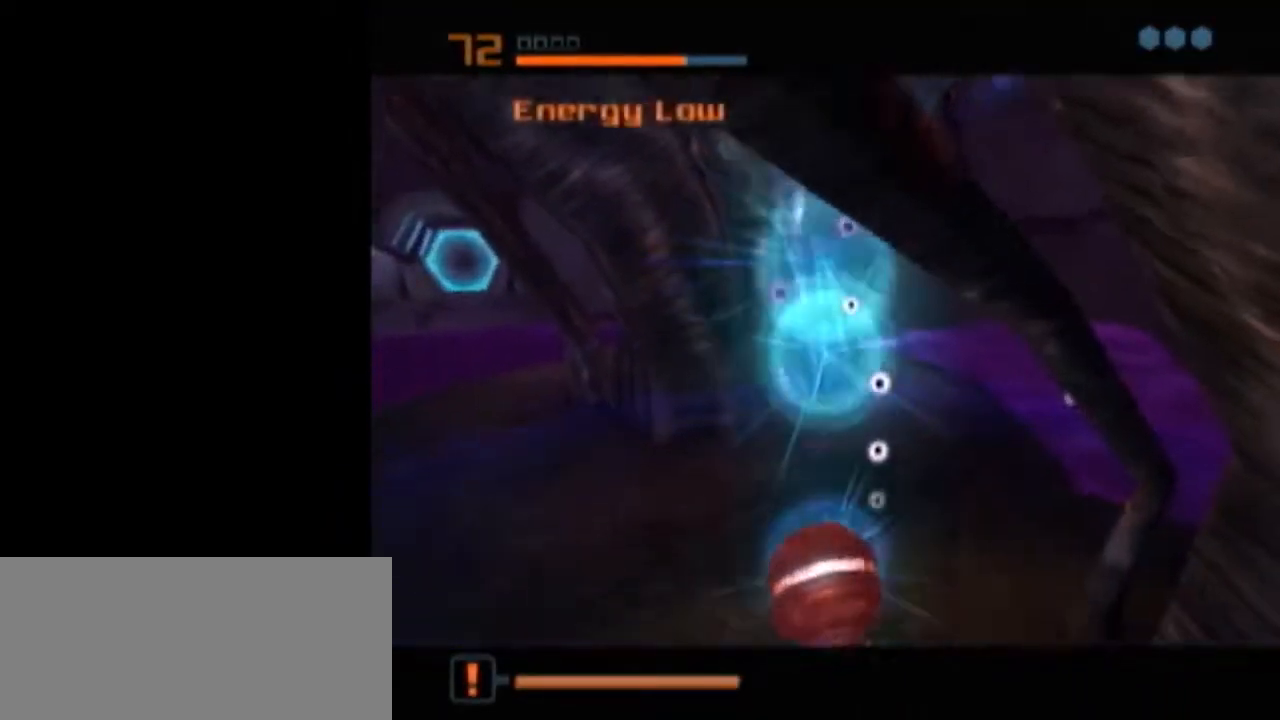
{"buttons": ["L1"], "left_stick": "center", "right_stick": "center", "events": []}
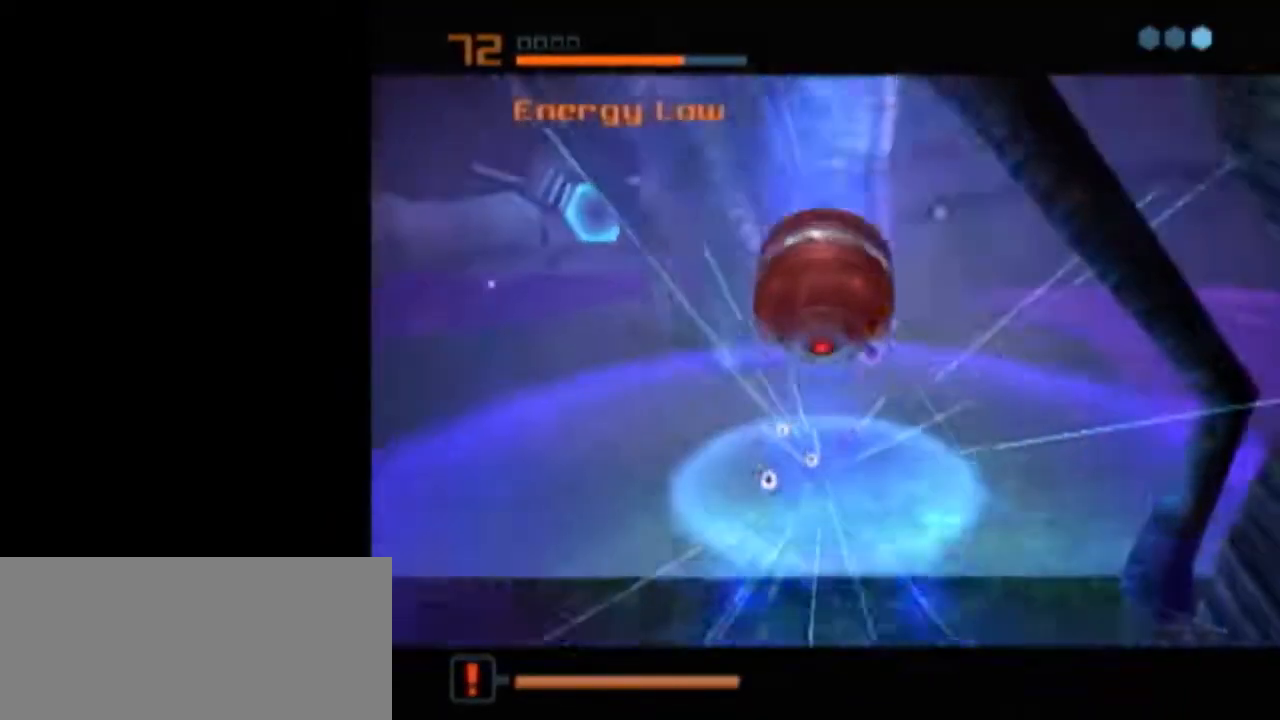
{"buttons": ["B", "L1"], "left_stick": "up-left", "right_stick": "center", "events": [[50, "L1", "up"], [150, "X", "down"], [183, "L1", "down"], [217, "B", "down"], [233, "left_stick", "up"], [267, "X", "up"], [467, "left_stick", "up-left"]]}
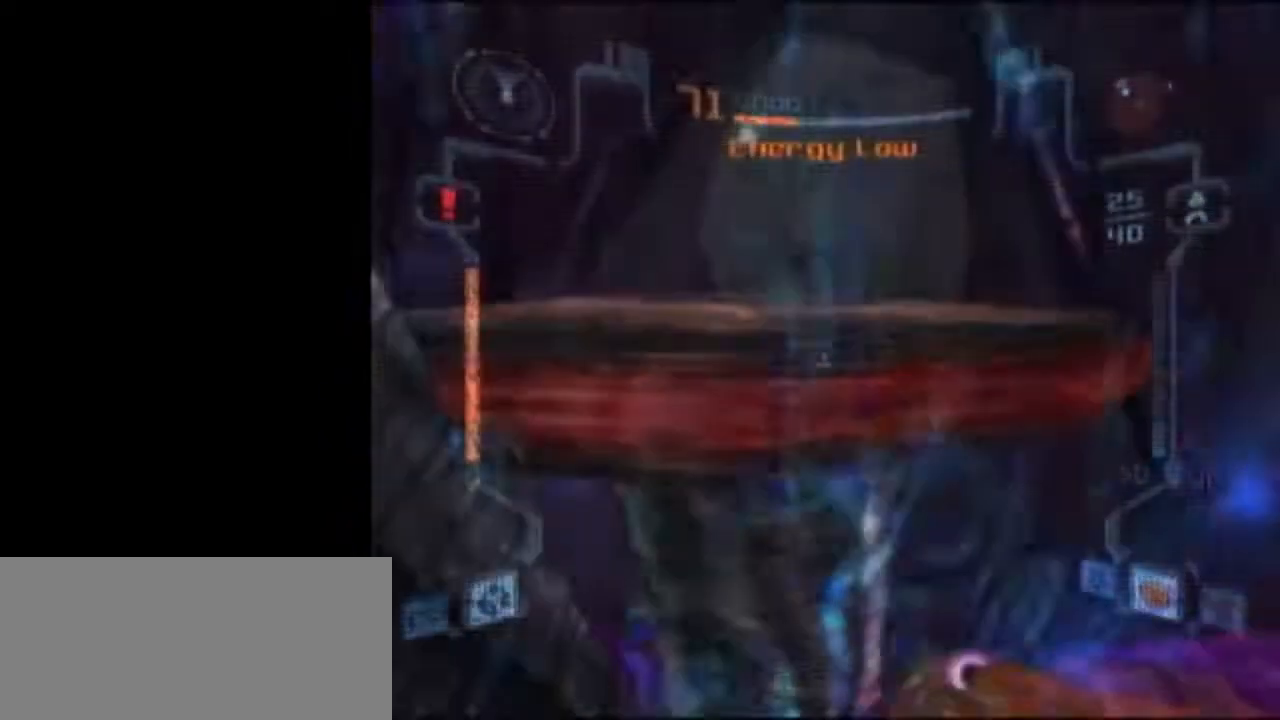
{"buttons": ["B", "L1"], "left_stick": "up-left", "right_stick": "center", "events": []}
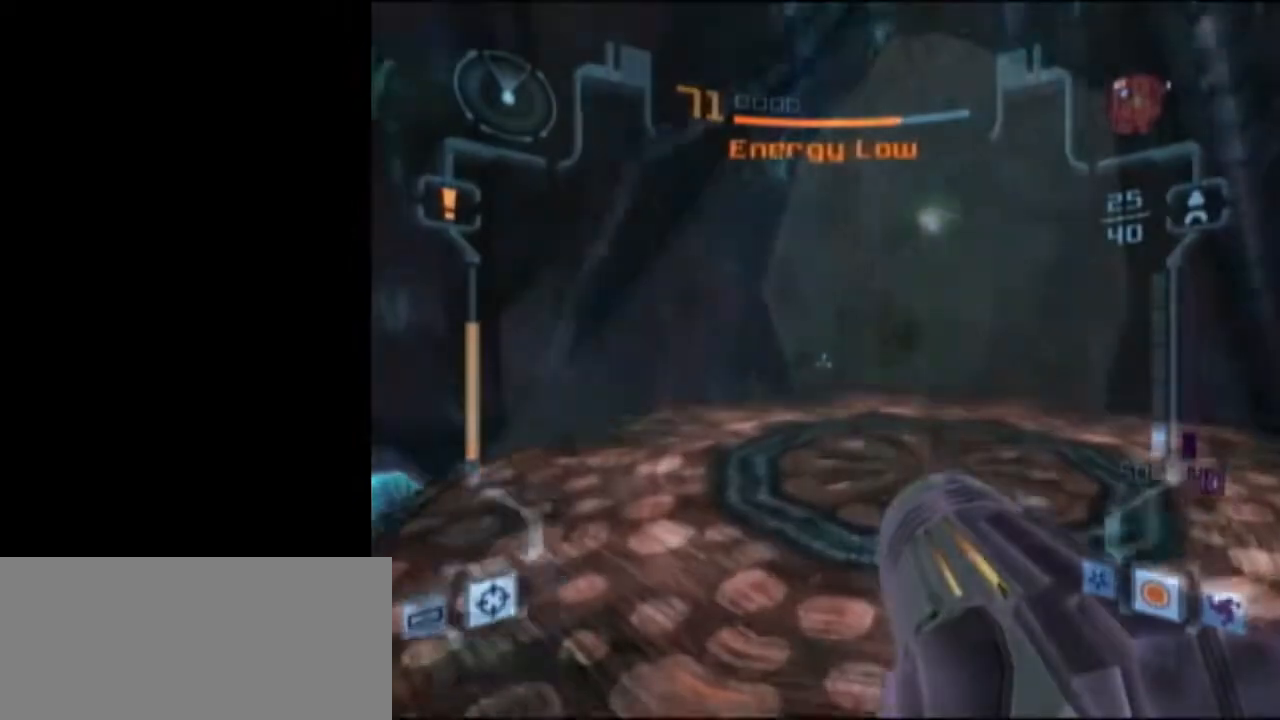
{"buttons": [], "left_stick": "left", "right_stick": "center", "events": [[250, "B", "up"], [250, "L1", "up"], [300, "left_stick", "left"]]}
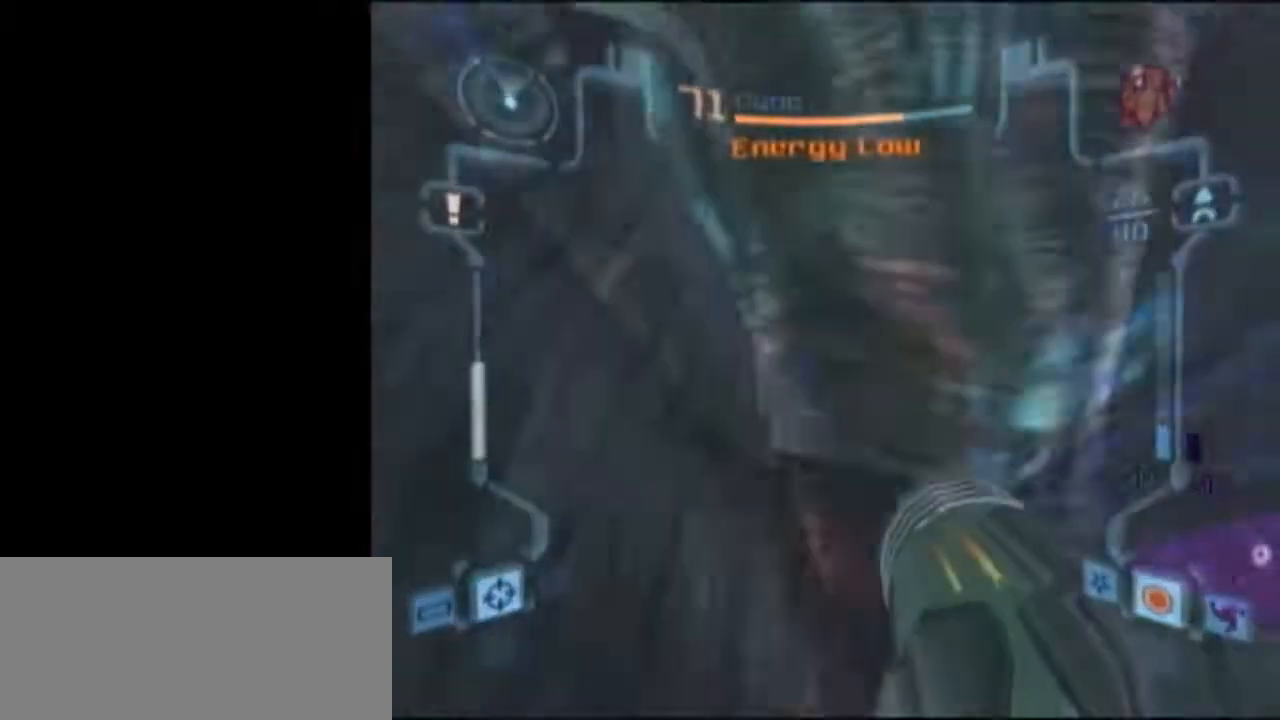
{"buttons": ["L1"], "left_stick": "down", "right_stick": "center", "events": [[83, "left_stick", "down-left"], [217, "L1", "down"], [250, "left_stick", "down"]]}
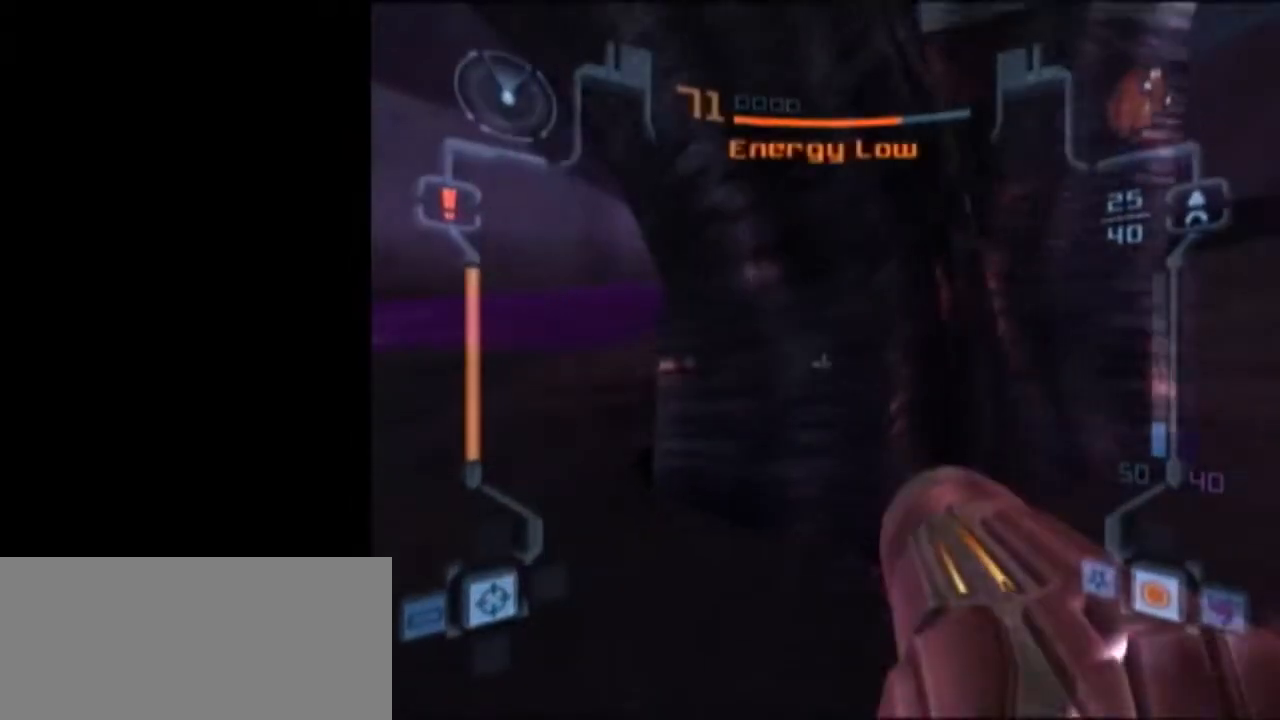
{"buttons": ["L1"], "left_stick": "down", "right_stick": "center", "events": []}
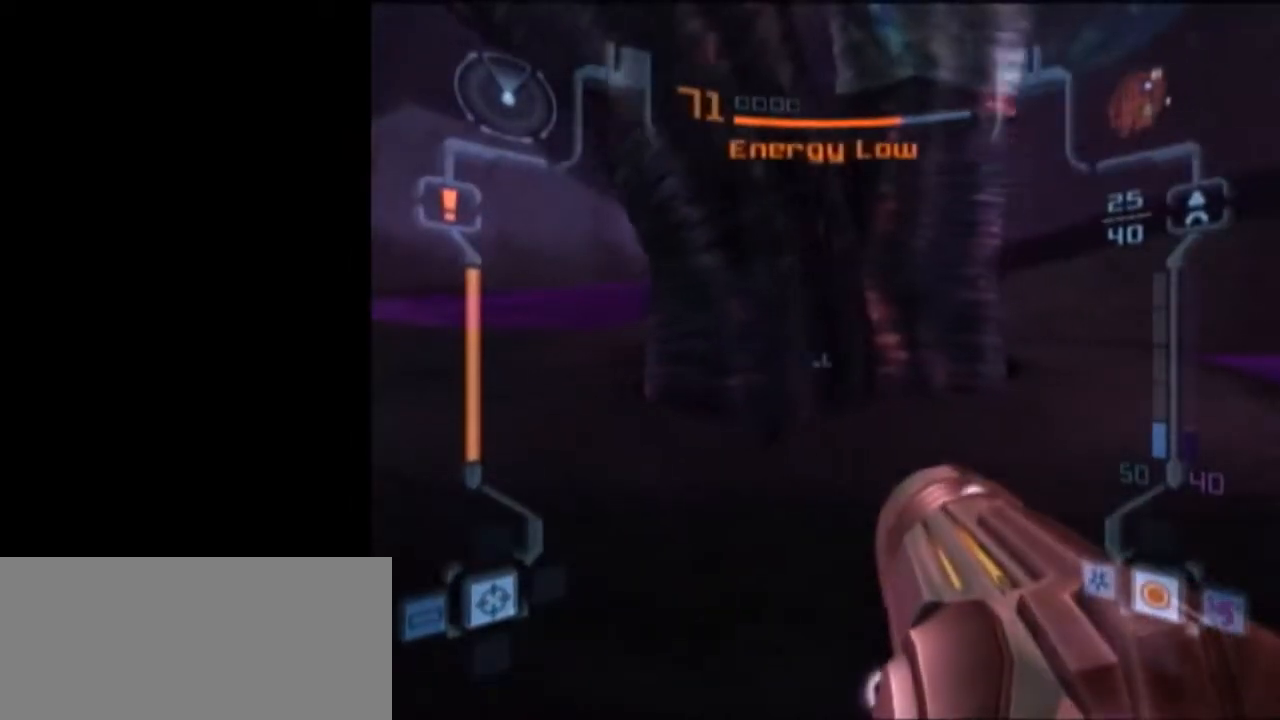
{"buttons": ["L1"], "left_stick": "down-left", "right_stick": "center", "events": [[50, "left_stick", "down-left"], [183, "left_stick", "left"], [433, "left_stick", "down-left"]]}
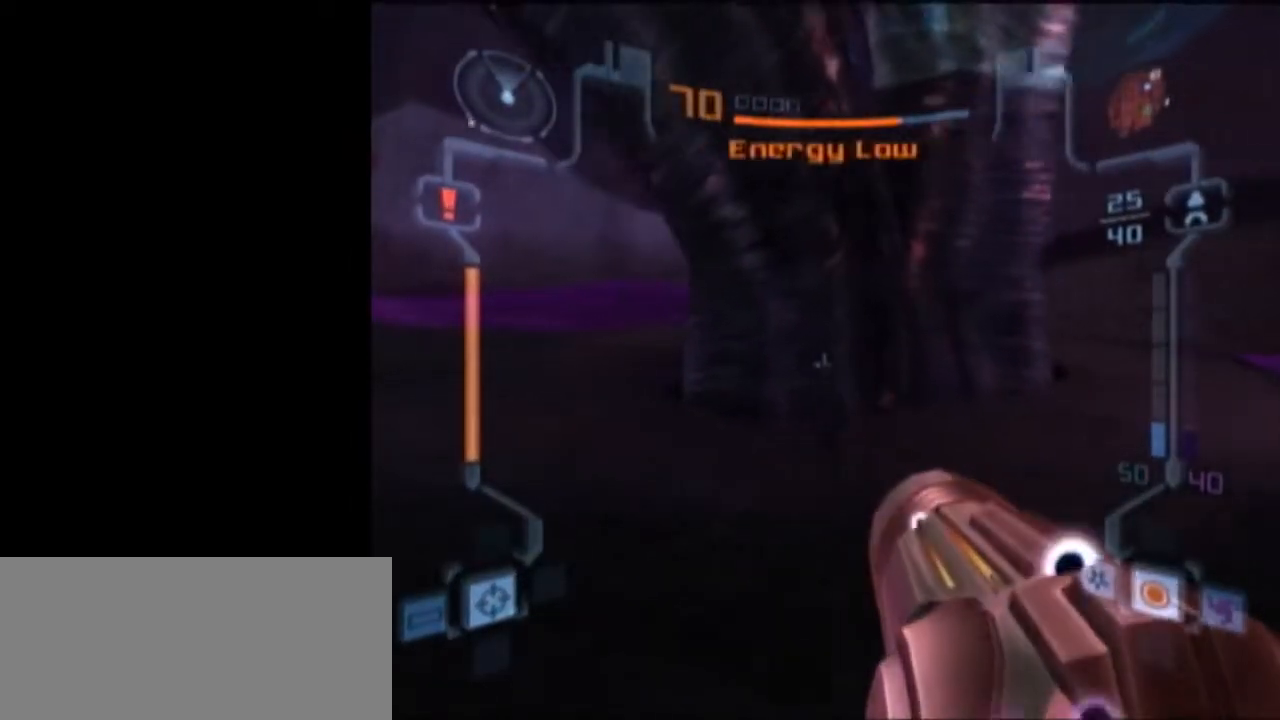
{"buttons": ["L1"], "left_stick": "down-left", "right_stick": "center", "events": []}
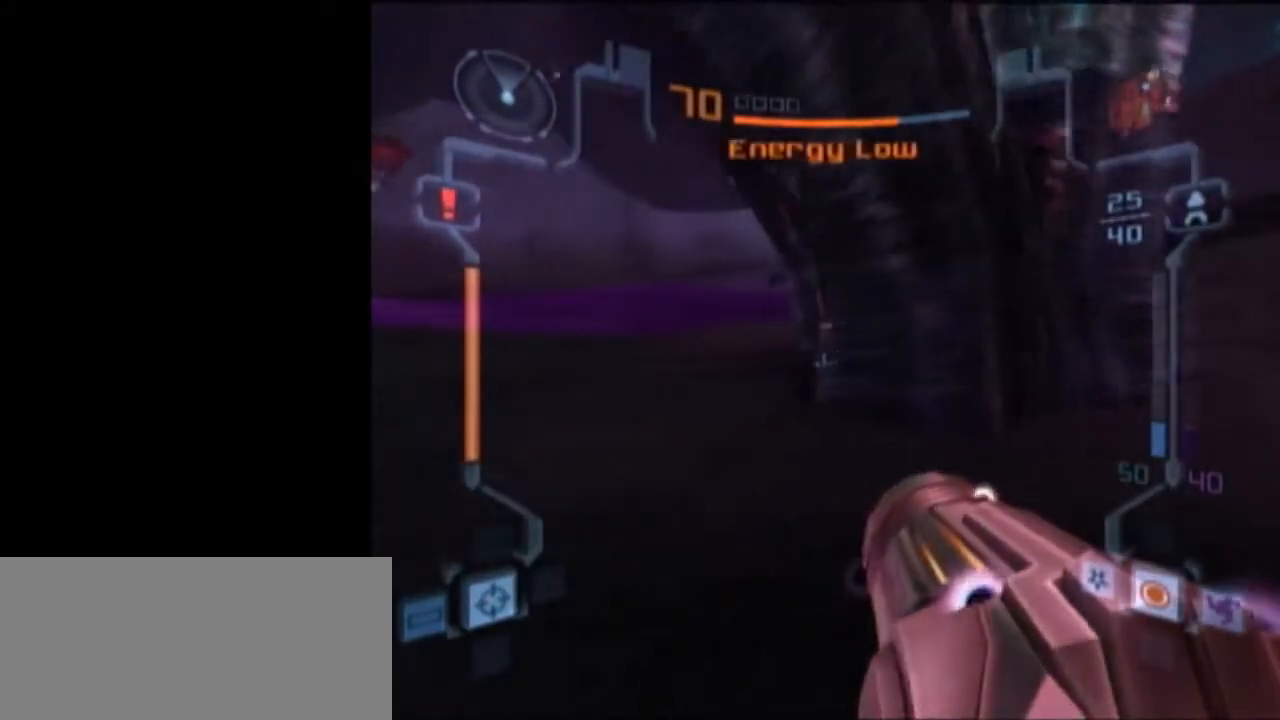
{"buttons": [], "left_stick": "down-right", "right_stick": "center", "events": [[217, "left_stick", "down-right"], [300, "L1", "up"]]}
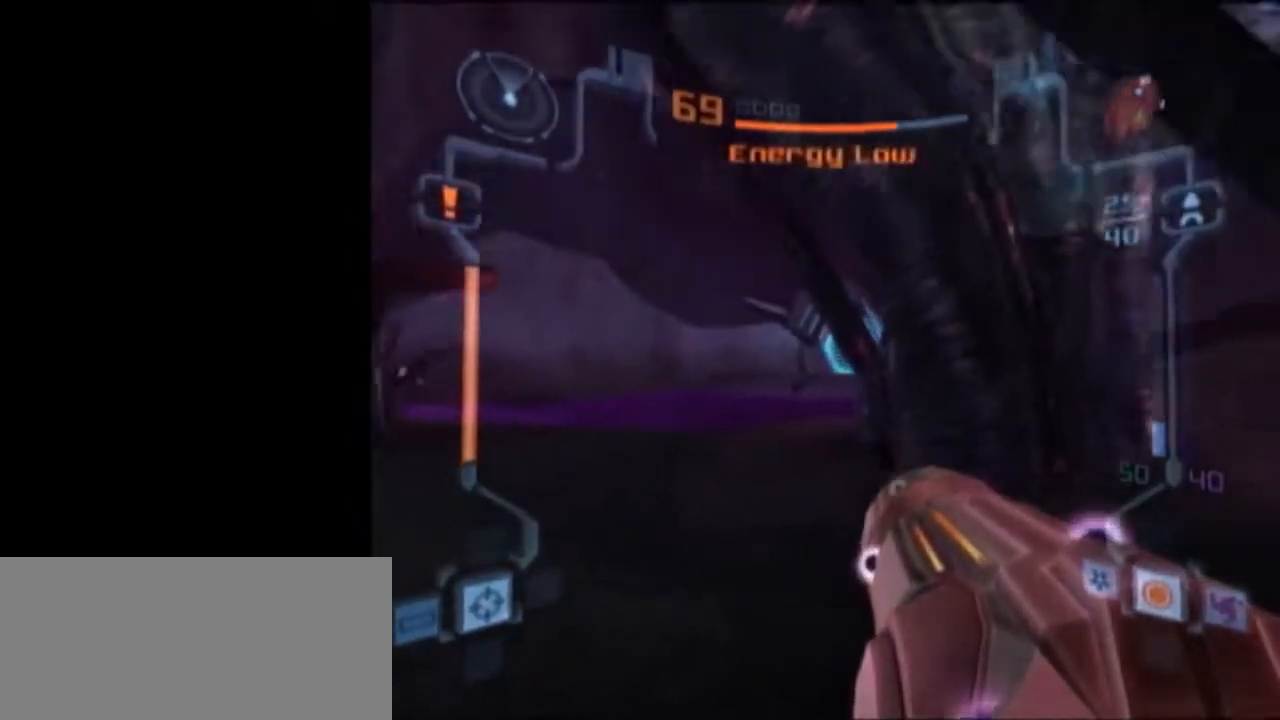
{"buttons": [], "left_stick": "up", "right_stick": "center", "events": [[150, "L1", "down"], [183, "left_stick", "up-right"], [233, "left_stick", "up"], [333, "X", "down"], [433, "X", "up"], [467, "L1", "up"]]}
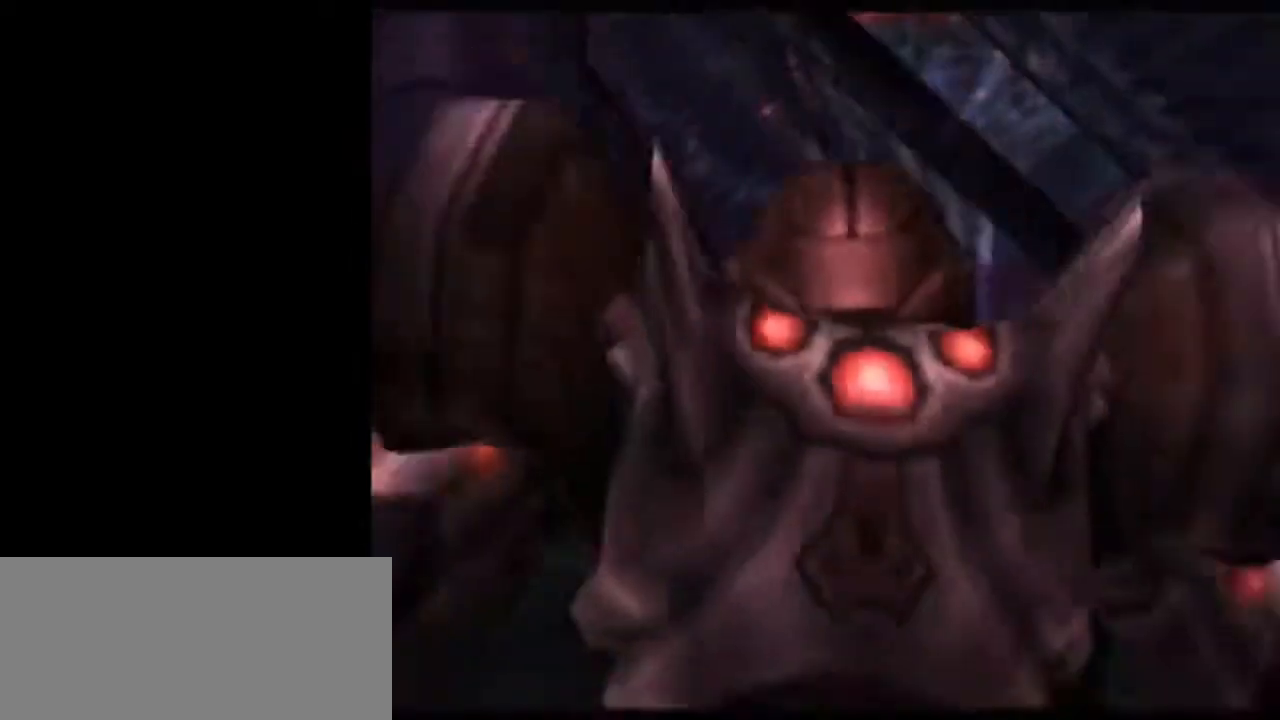
{"buttons": [], "left_stick": "center", "right_stick": "center", "events": [[400, "left_stick", "center"]]}
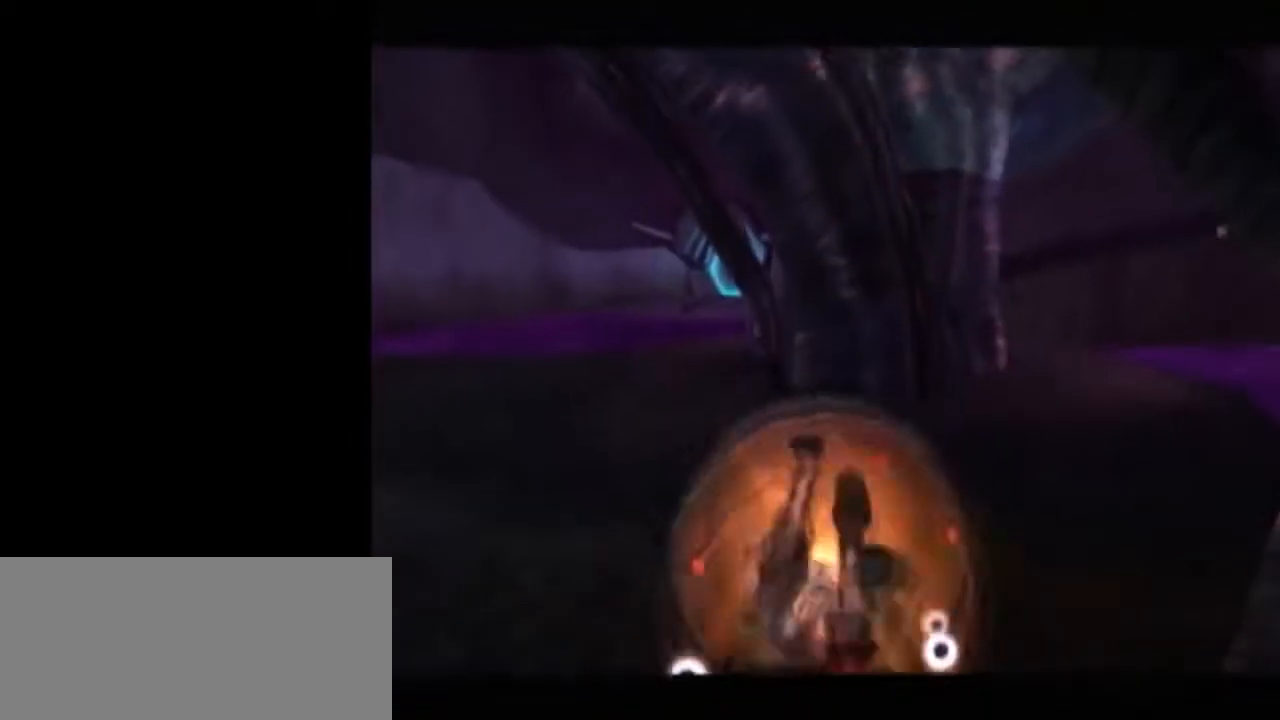
{"buttons": ["L1"], "left_stick": "center", "right_stick": "center", "events": [[333, "left_stick", "up"], [433, "left_stick", "center"], [483, "L1", "down"]]}
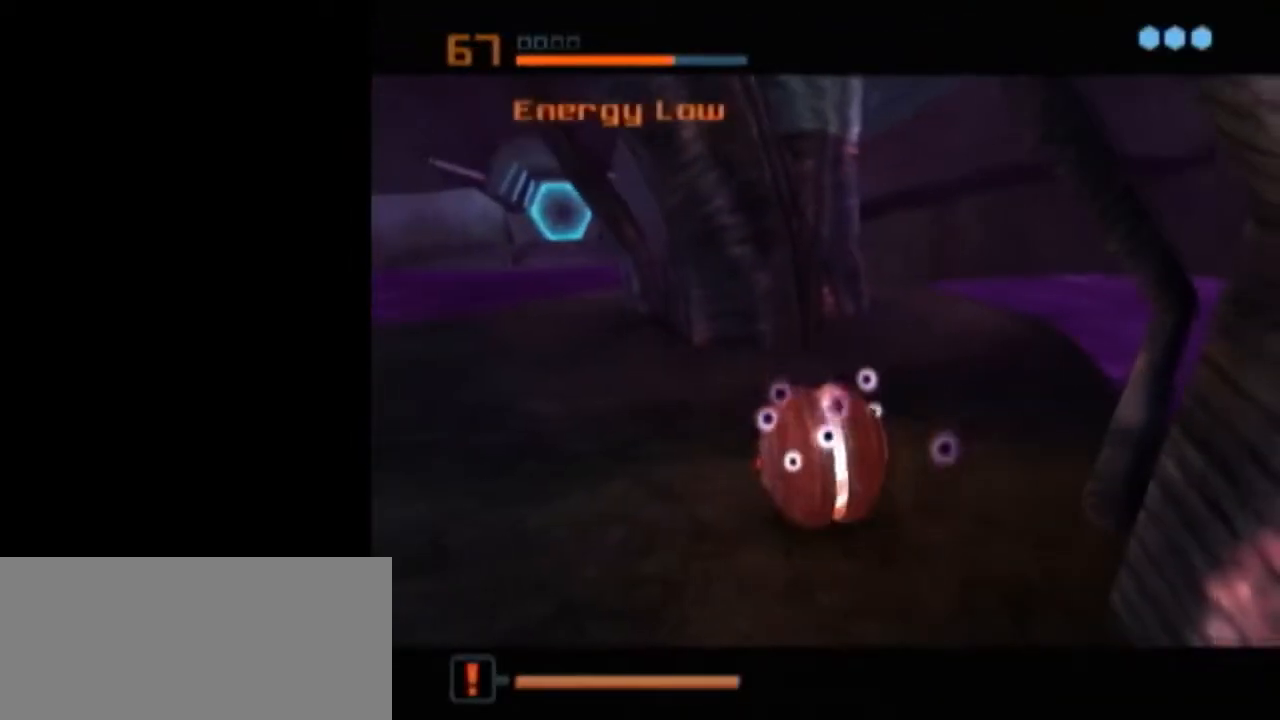
{"buttons": [], "left_stick": "center", "right_stick": "center", "events": [[367, "A", "down"], [467, "A", "up"], [467, "L1", "up"]]}
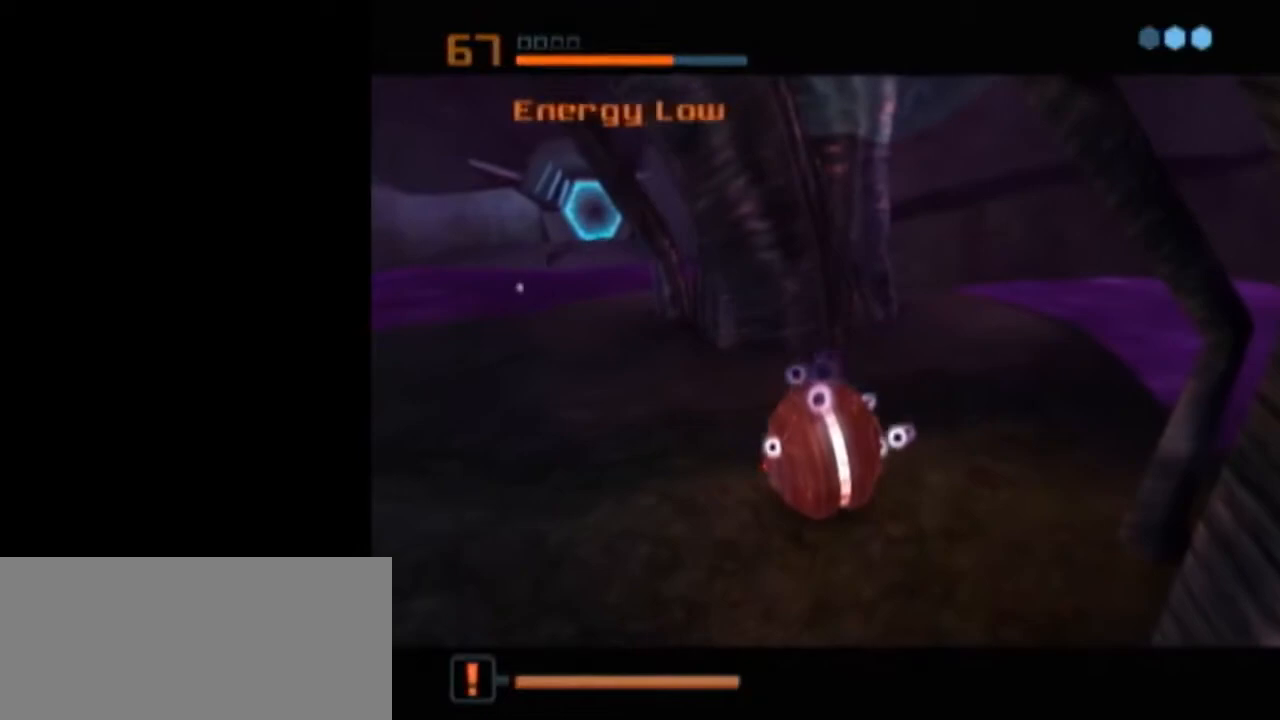
{"buttons": [], "left_stick": "center", "right_stick": "center", "events": []}
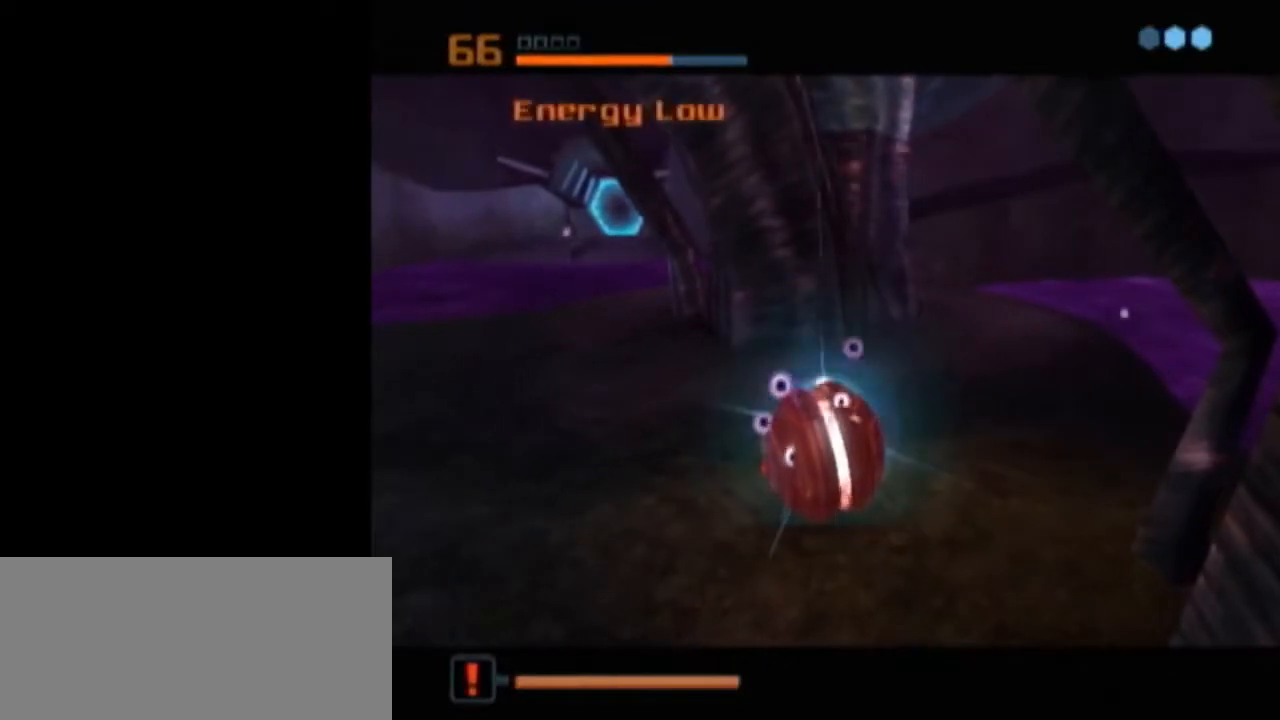
{"buttons": ["A"], "left_stick": "center", "right_stick": "center", "events": [[367, "A", "down"], [433, "A", "up"], [483, "A", "down"]]}
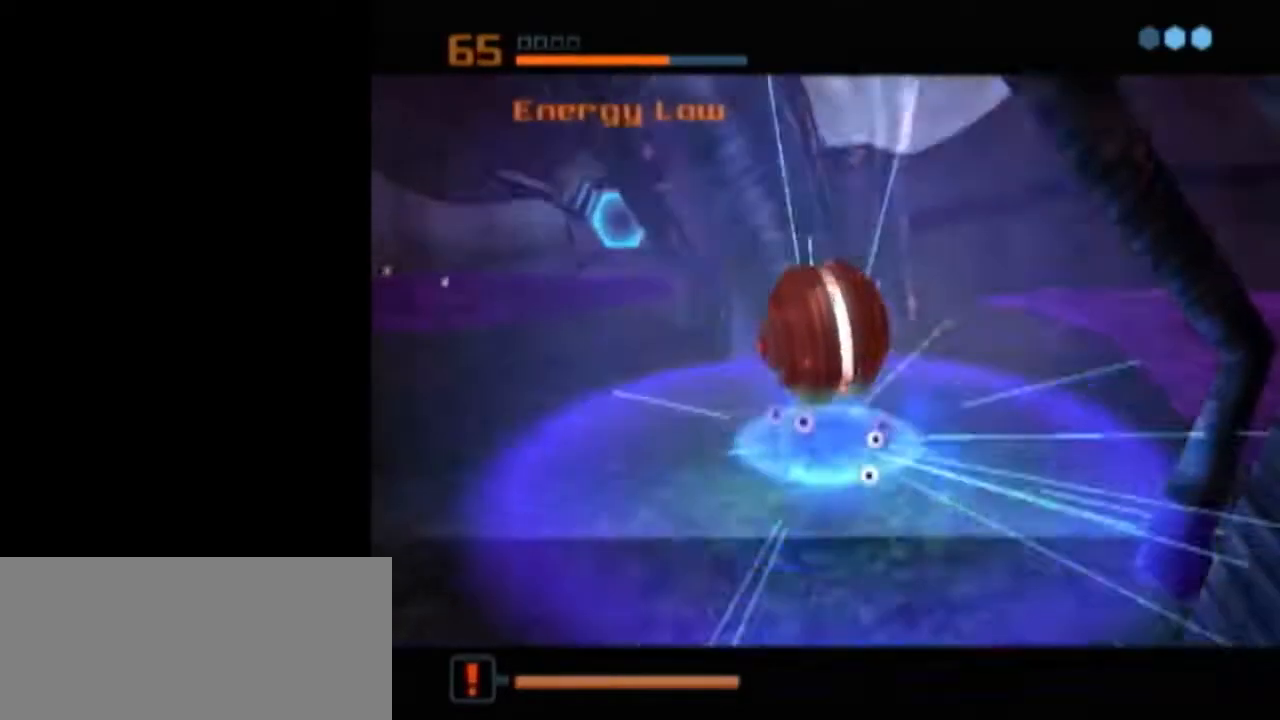
{"buttons": ["L1"], "left_stick": "center", "right_stick": "center", "events": [[17, "A", "up"], [117, "A", "down"], [183, "A", "up"], [367, "L1", "down"]]}
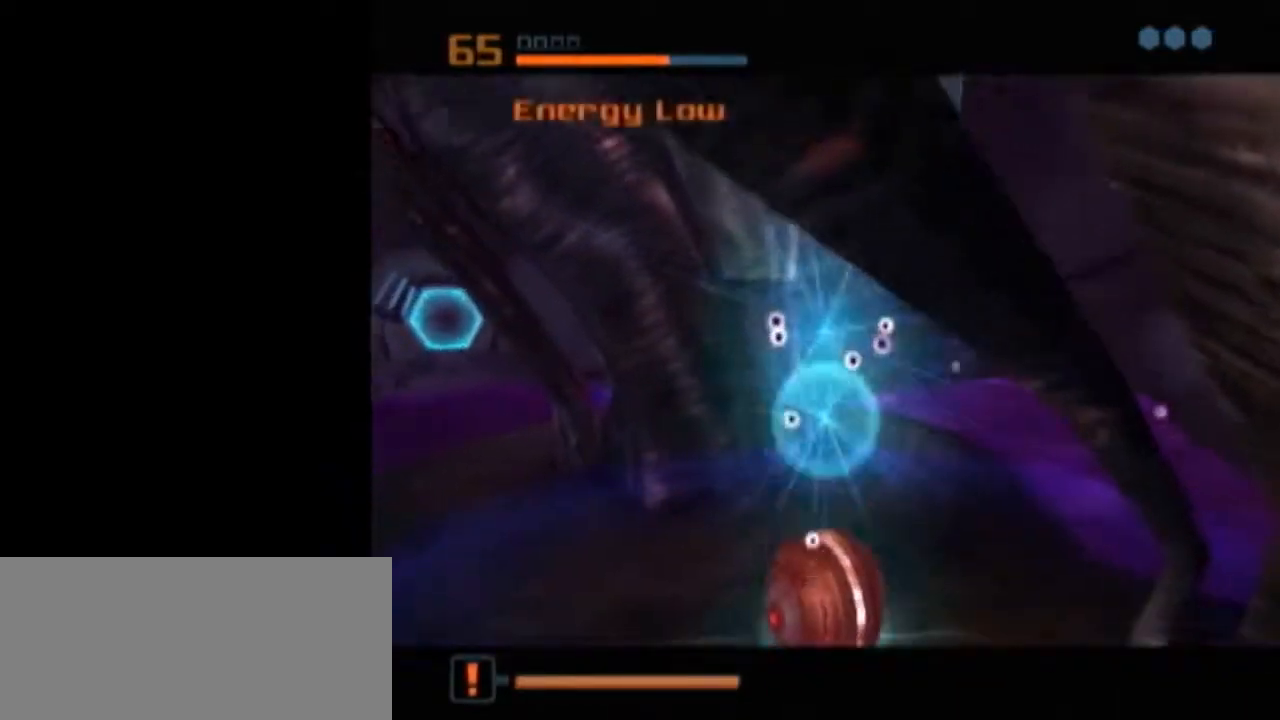
{"buttons": ["L1"], "left_stick": "center", "right_stick": "center", "events": []}
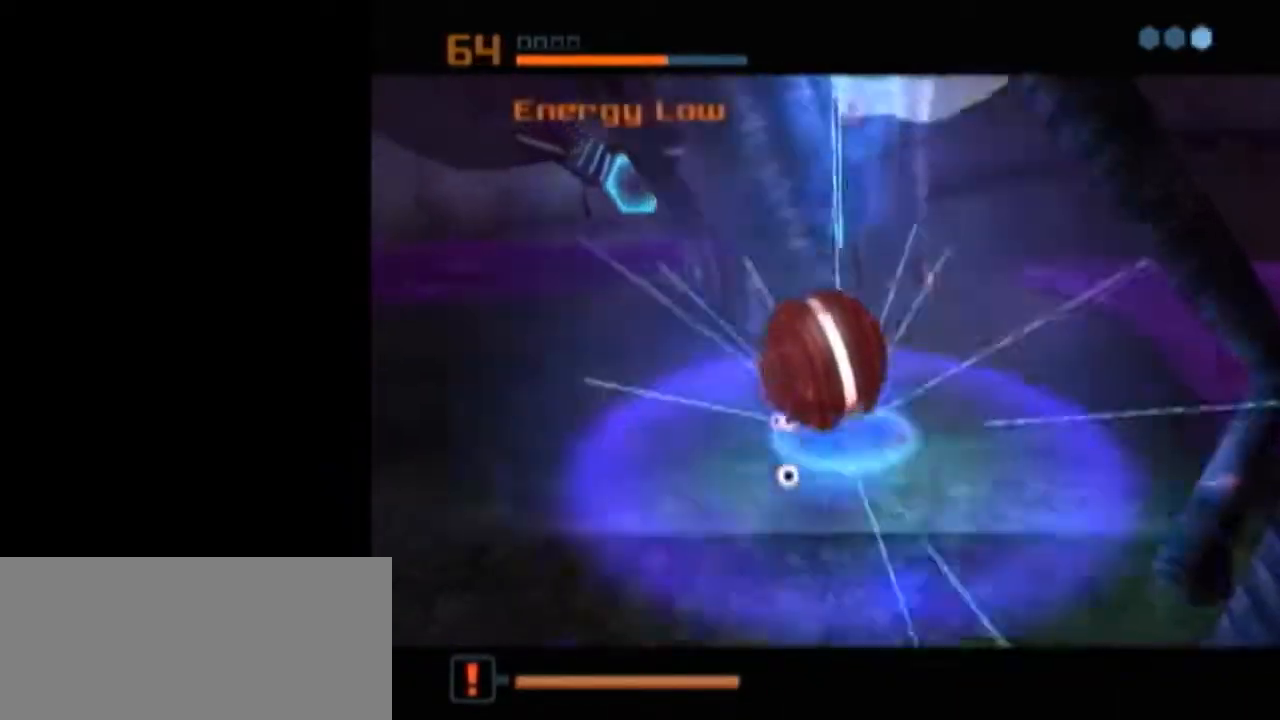
{"buttons": ["B", "L1"], "left_stick": "up", "right_stick": "center", "events": [[83, "L1", "up"], [217, "X", "down"], [233, "L1", "down"], [233, "left_stick", "up"], [267, "B", "down"], [300, "X", "up"]]}